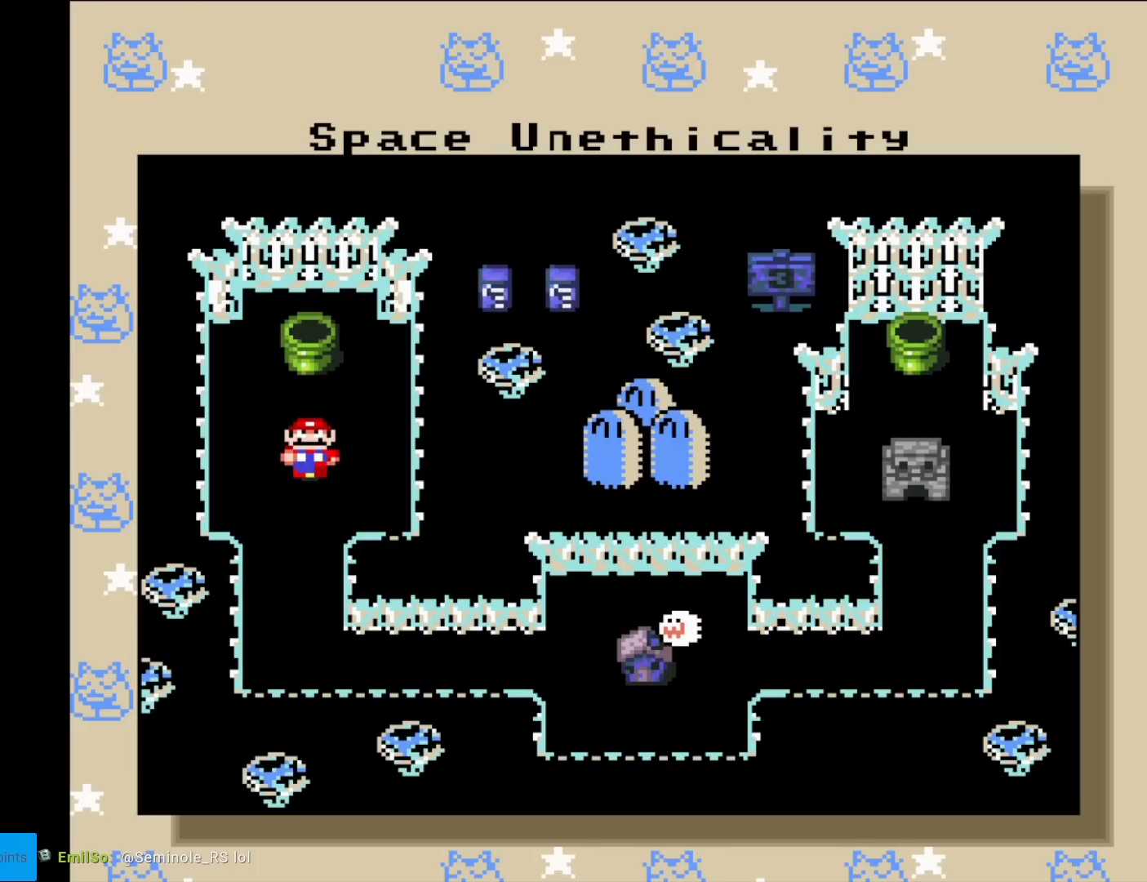
Gameplay with a controller (Nintendo layout); each line is a JSON object with the inputs held at the frame after it. "events" lists button and stick changes between this image and that frame as [ms after this image, input, new state], when the widget could be followed in between. Not read: L3 R3.
{"buttons": [], "events": [[167, "A", "down"], [334, "A", "up"]]}
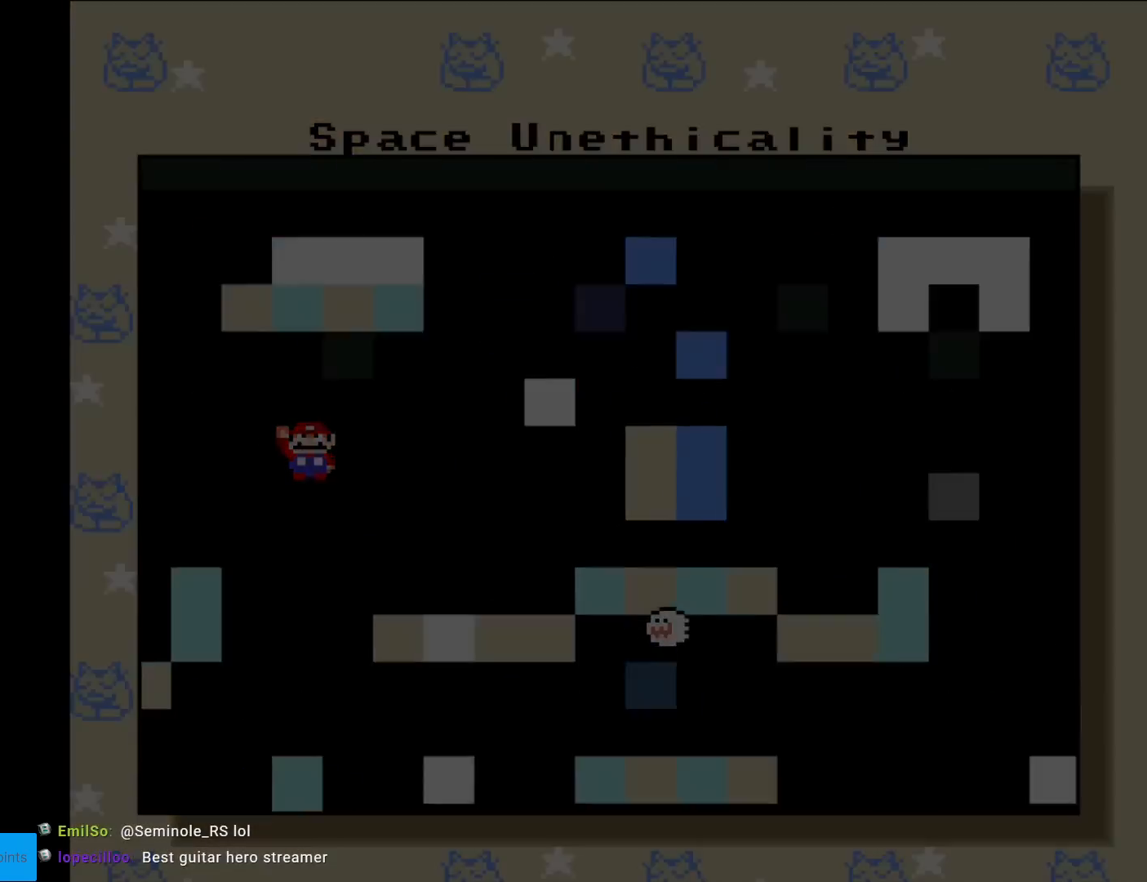
{"buttons": [], "events": []}
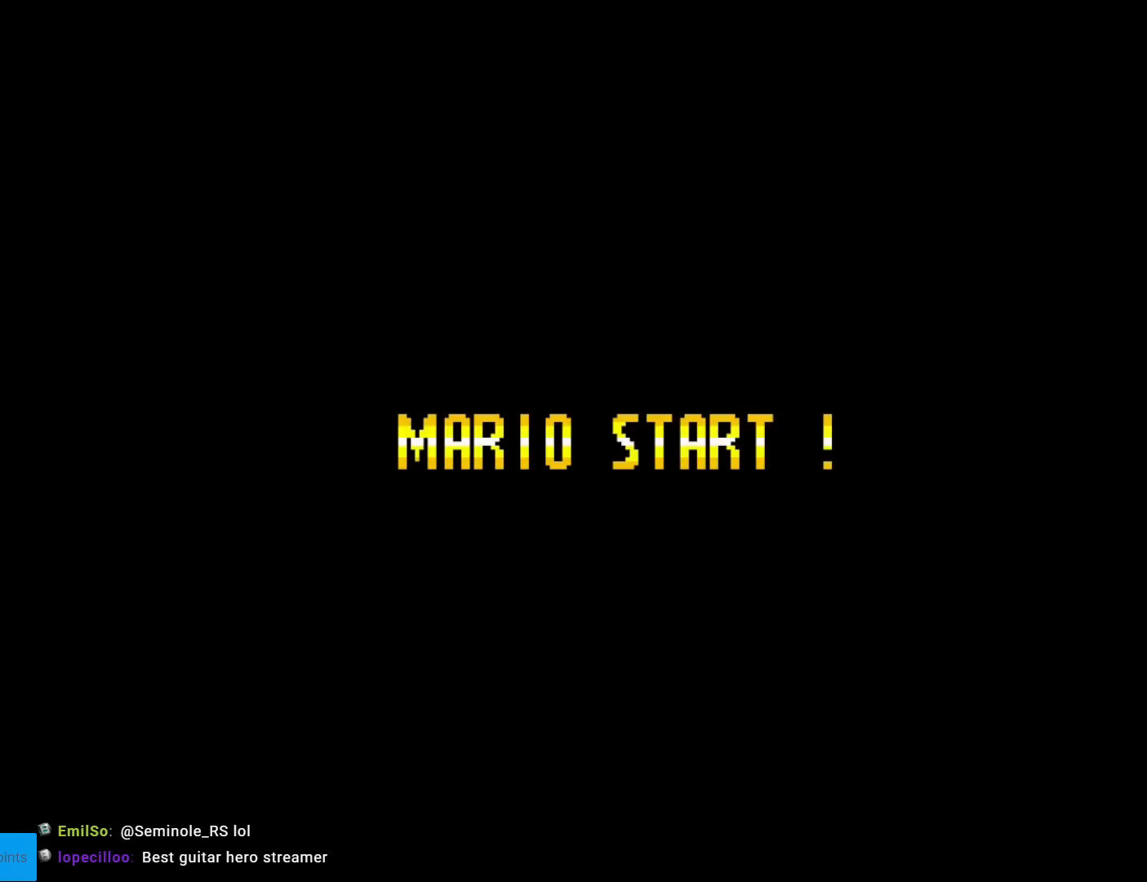
{"buttons": [], "events": []}
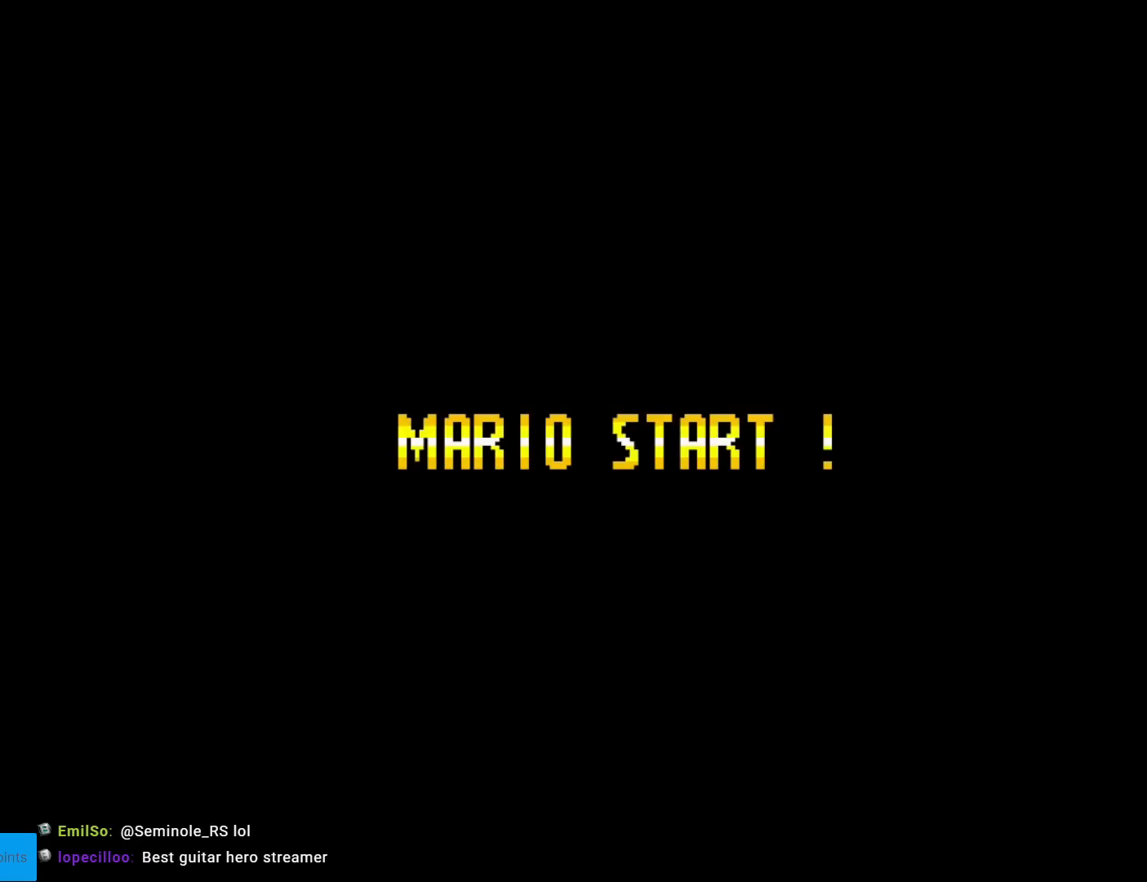
{"buttons": [], "events": []}
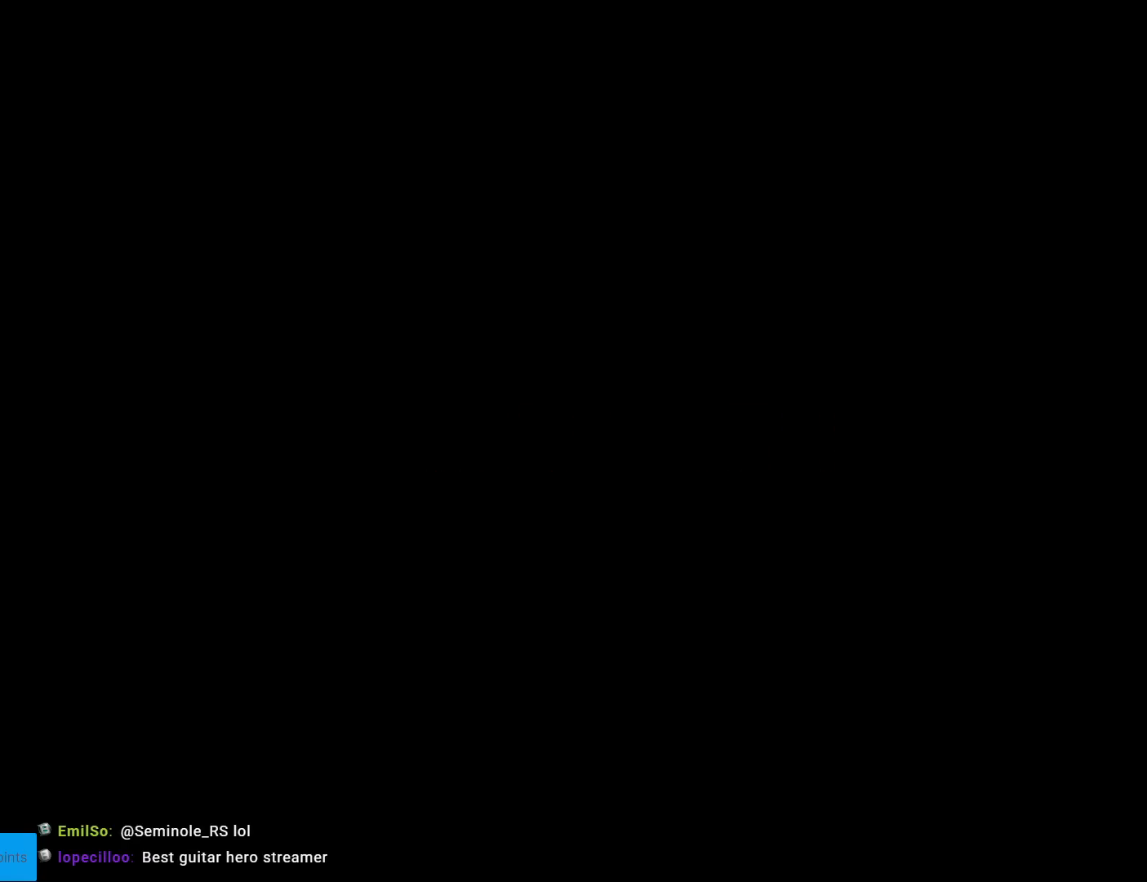
{"buttons": [], "events": []}
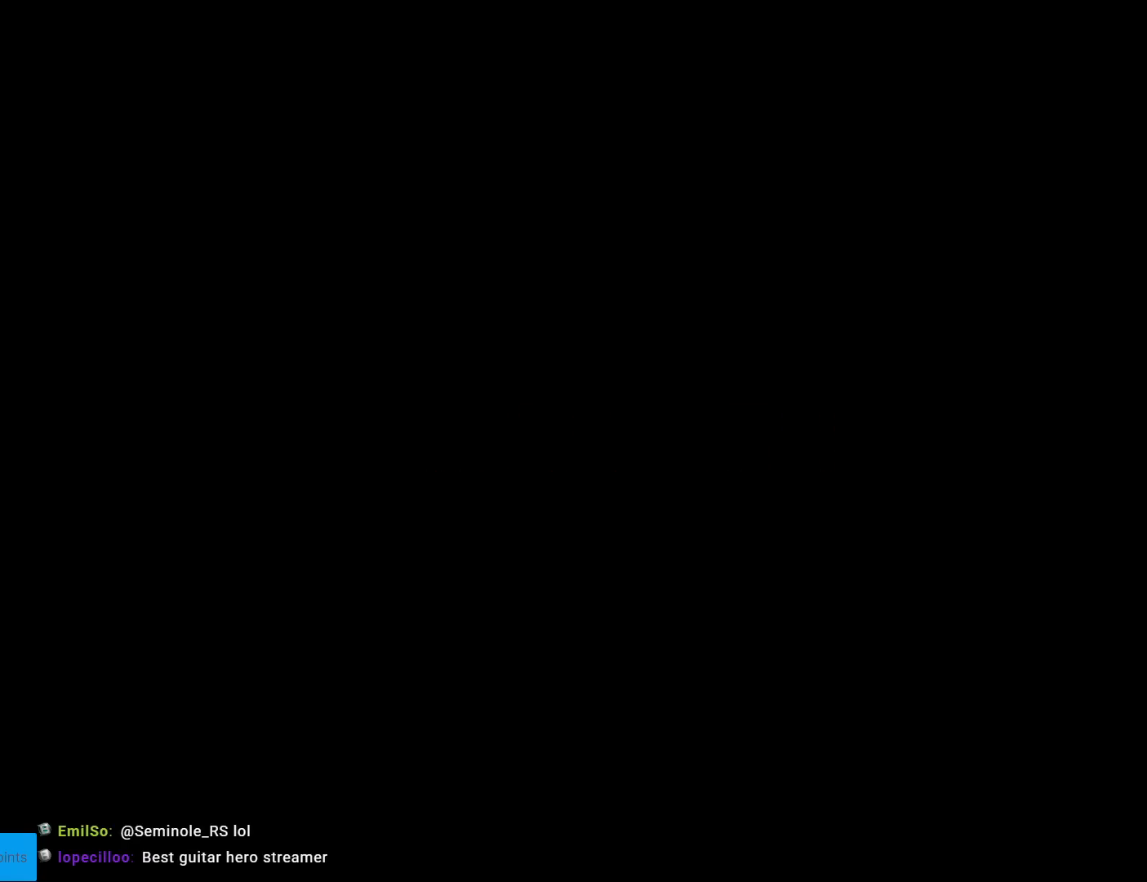
{"buttons": [], "events": []}
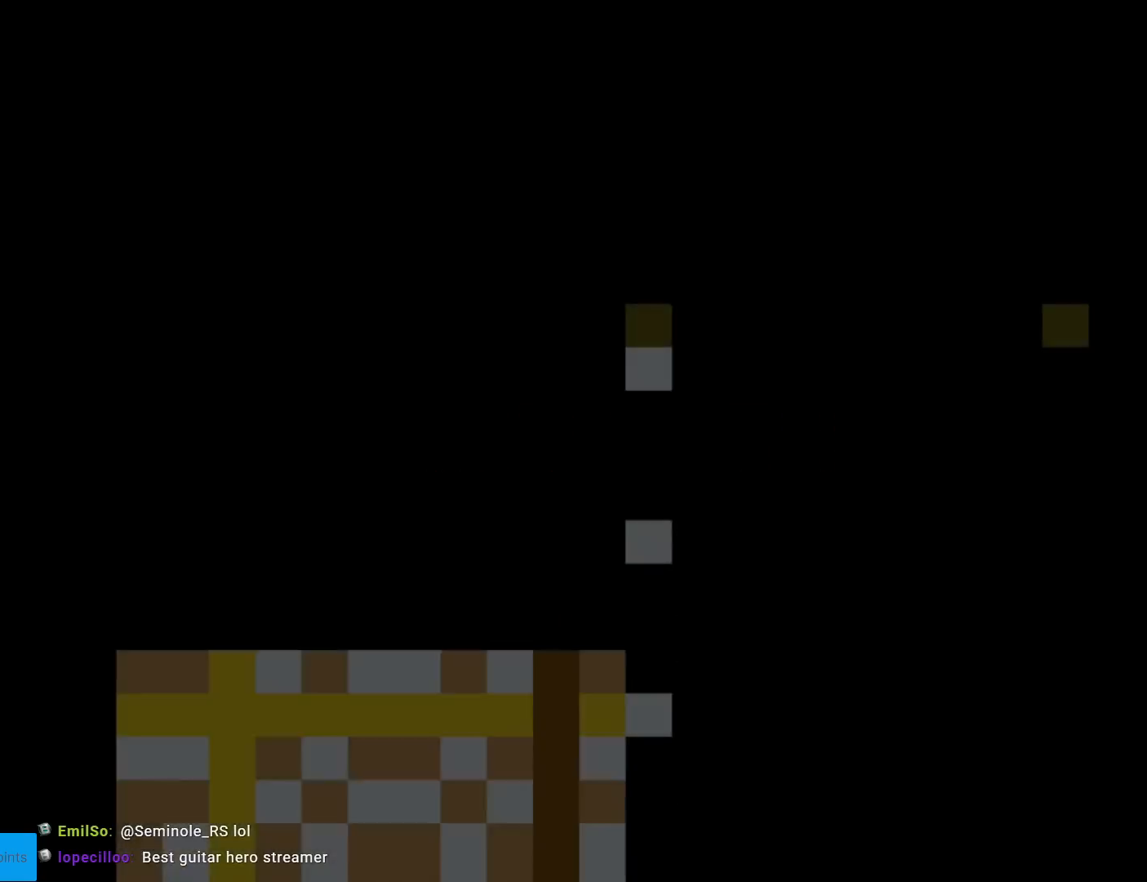
{"buttons": ["Y"], "events": [[301, "Y", "down"]]}
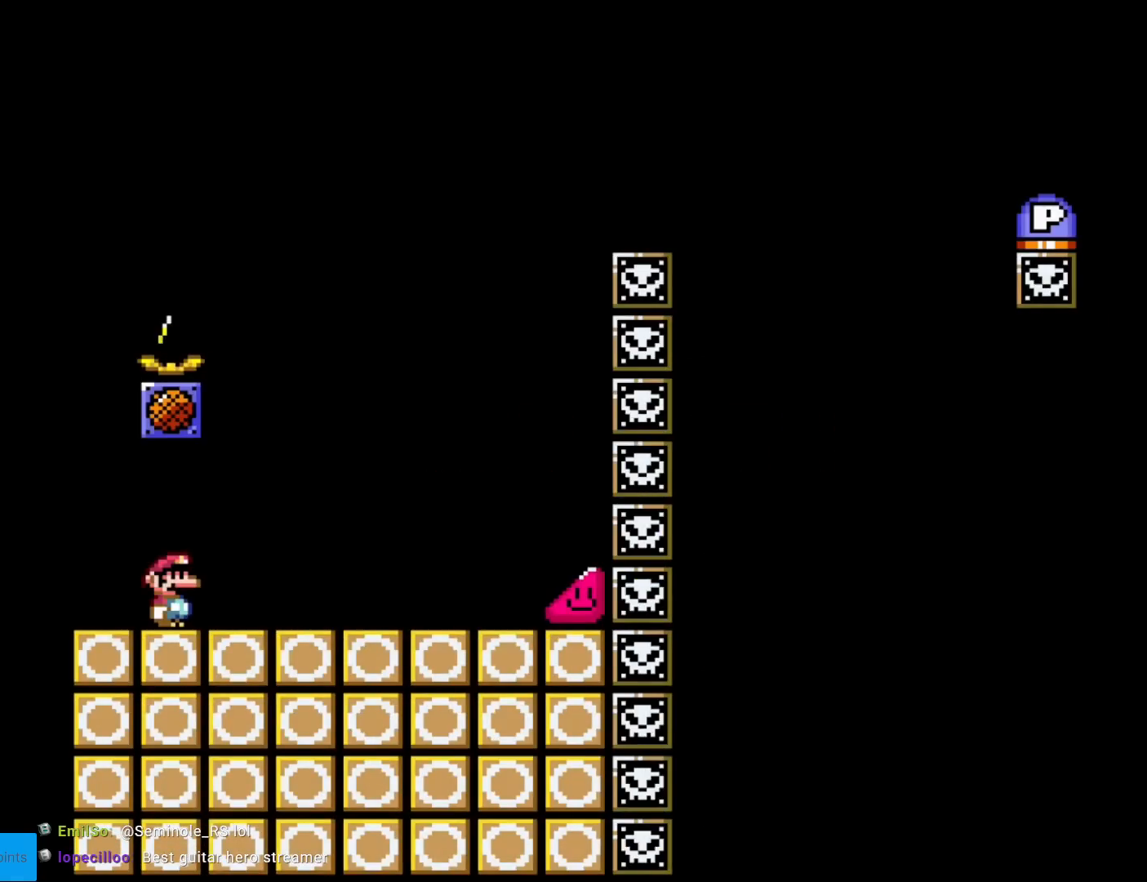
{"buttons": ["B", "Y"], "events": [[350, "B", "down"]]}
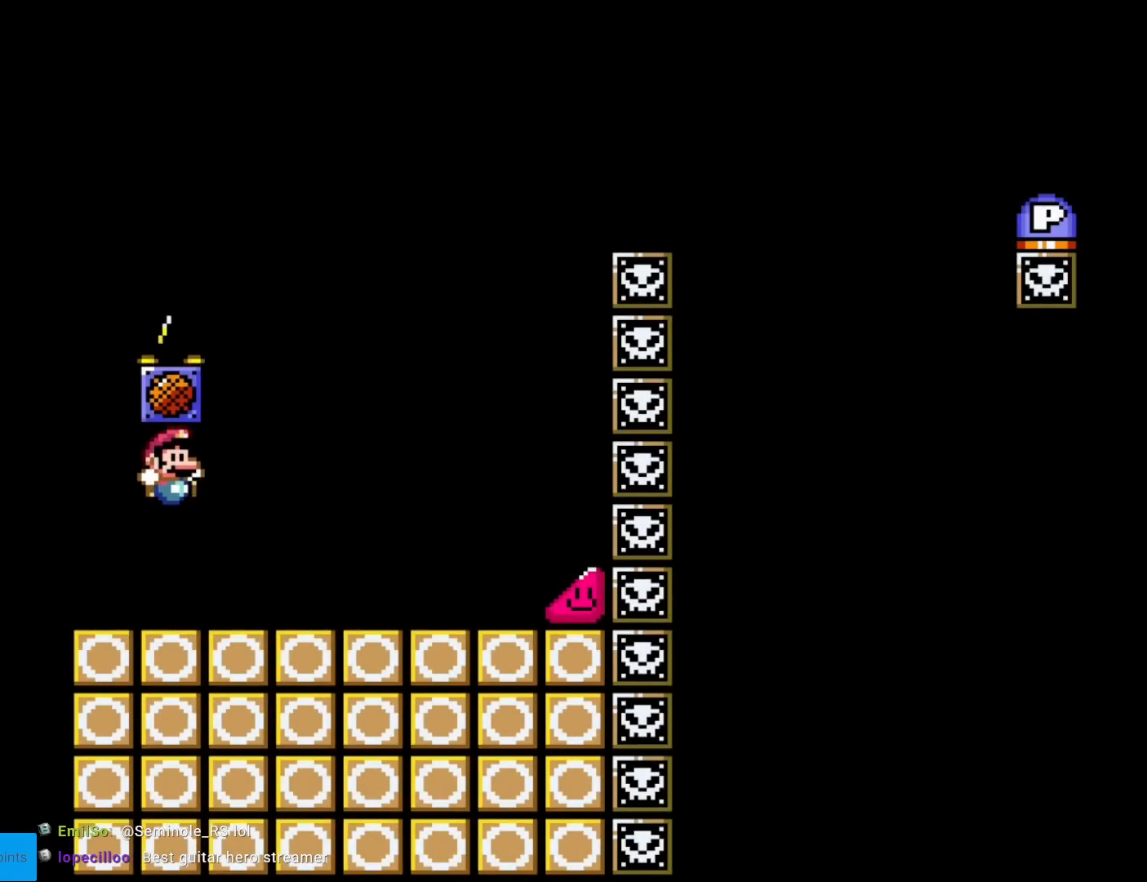
{"buttons": [], "events": [[34, "B", "up"], [217, "Y", "up"]]}